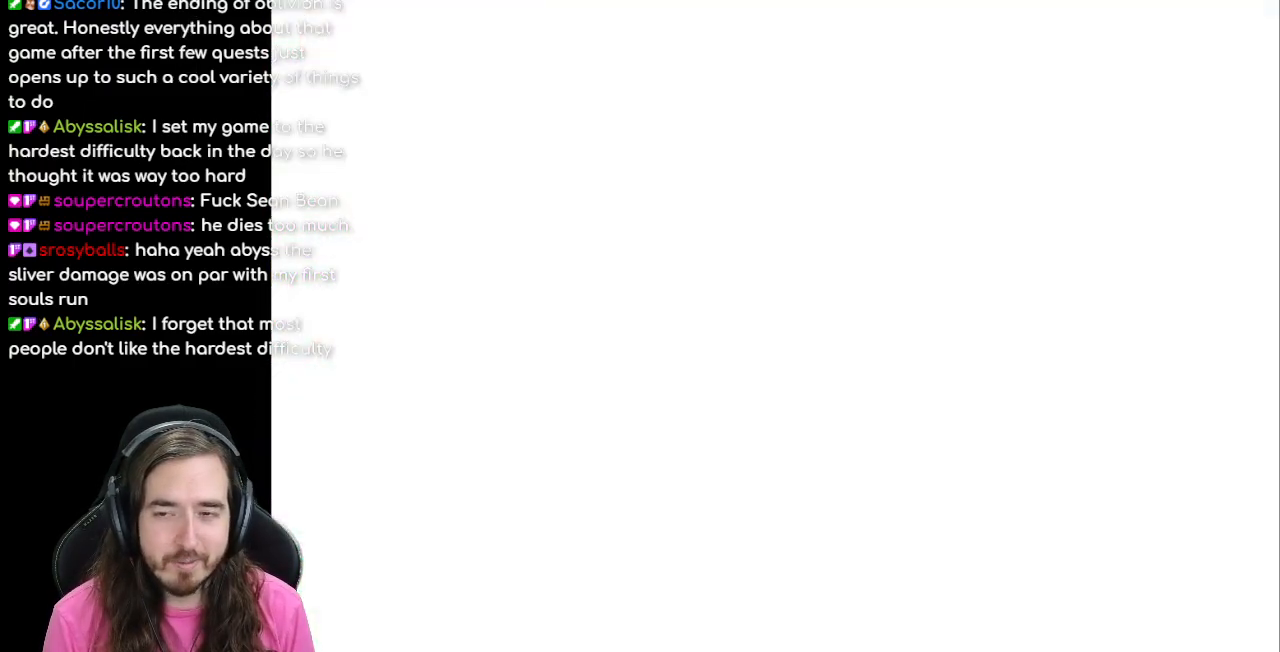
Gameplay with a controller (Nintendo layout); each line is a JSON object with the inputs held at the frame after it. "events" lists button and stick changes between this image and that frame as [ms after this image, input, new state], when the widget could be followed in between. Not read: L3 R3.
{"buttons": [], "events": []}
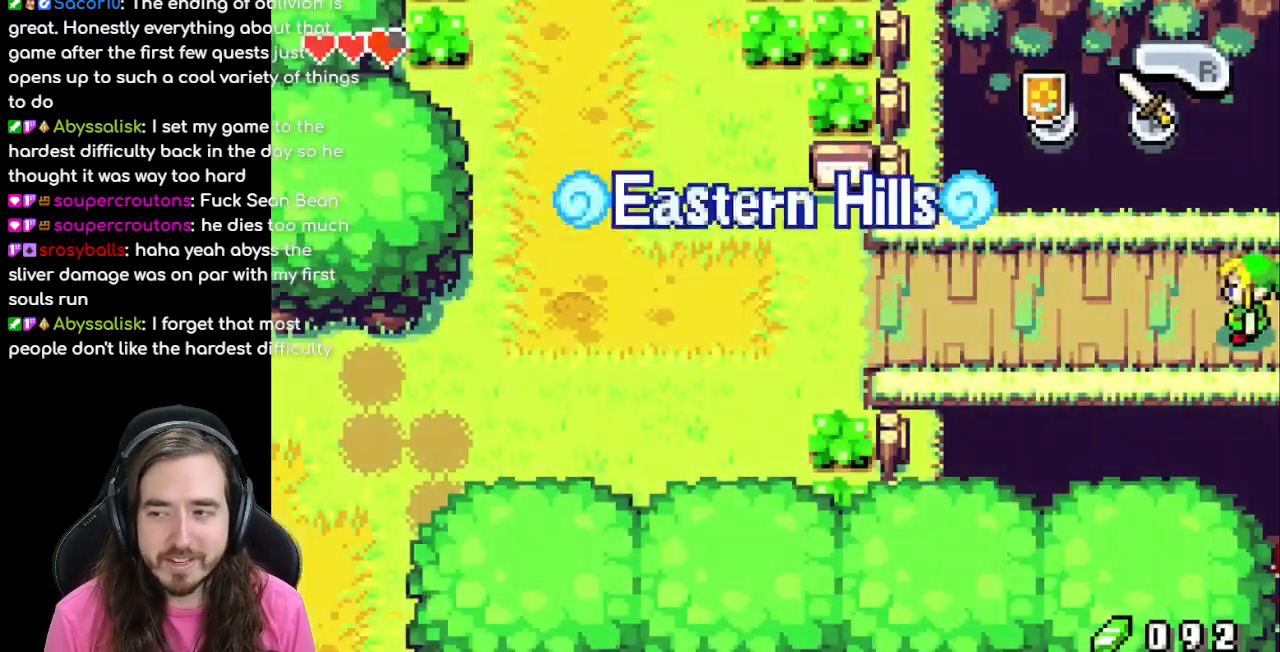
{"buttons": ["DPAD_LEFT"], "events": [[233, "DPAD_LEFT", "down"]]}
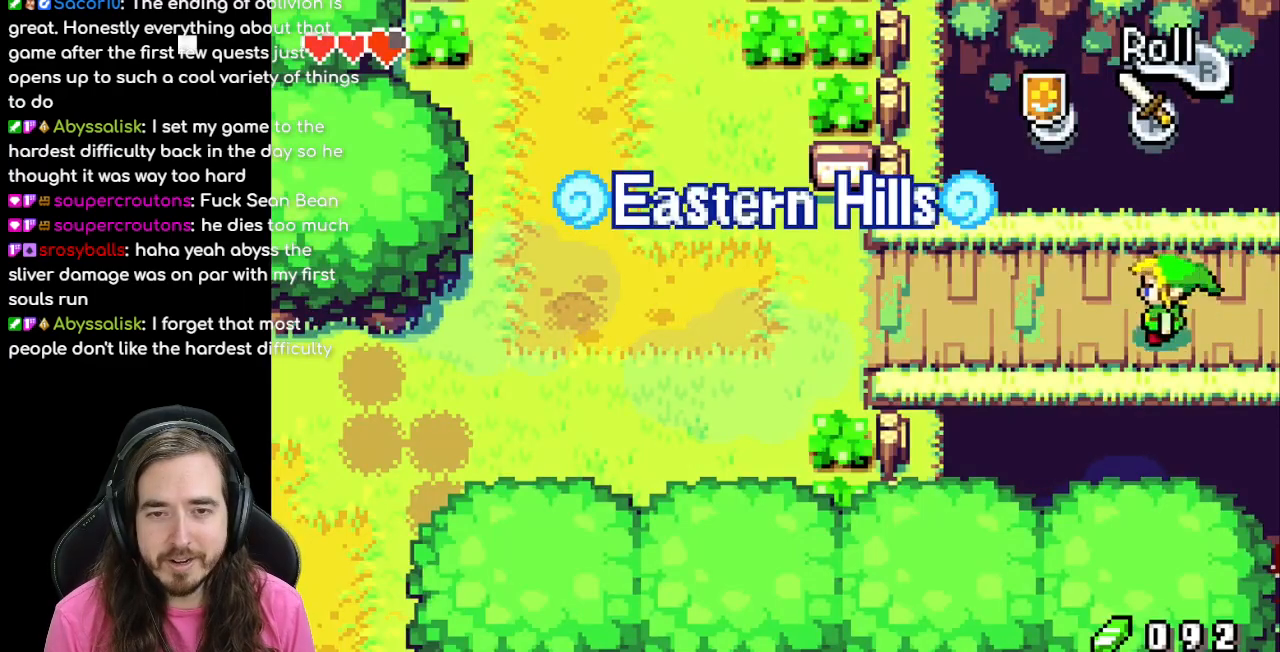
{"buttons": ["DPAD_LEFT"], "events": [[167, "R1", "down"], [383, "R1", "up"]]}
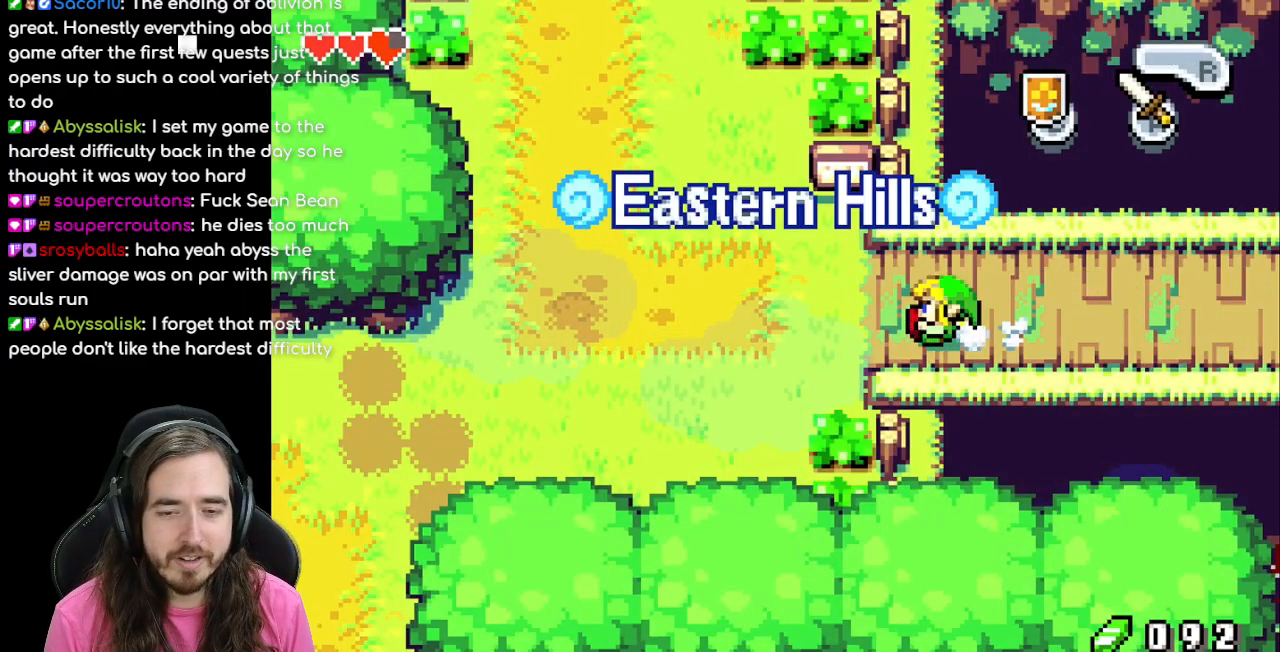
{"buttons": ["DPAD_UP"], "events": [[267, "DPAD_UP", "down"], [283, "DPAD_LEFT", "up"]]}
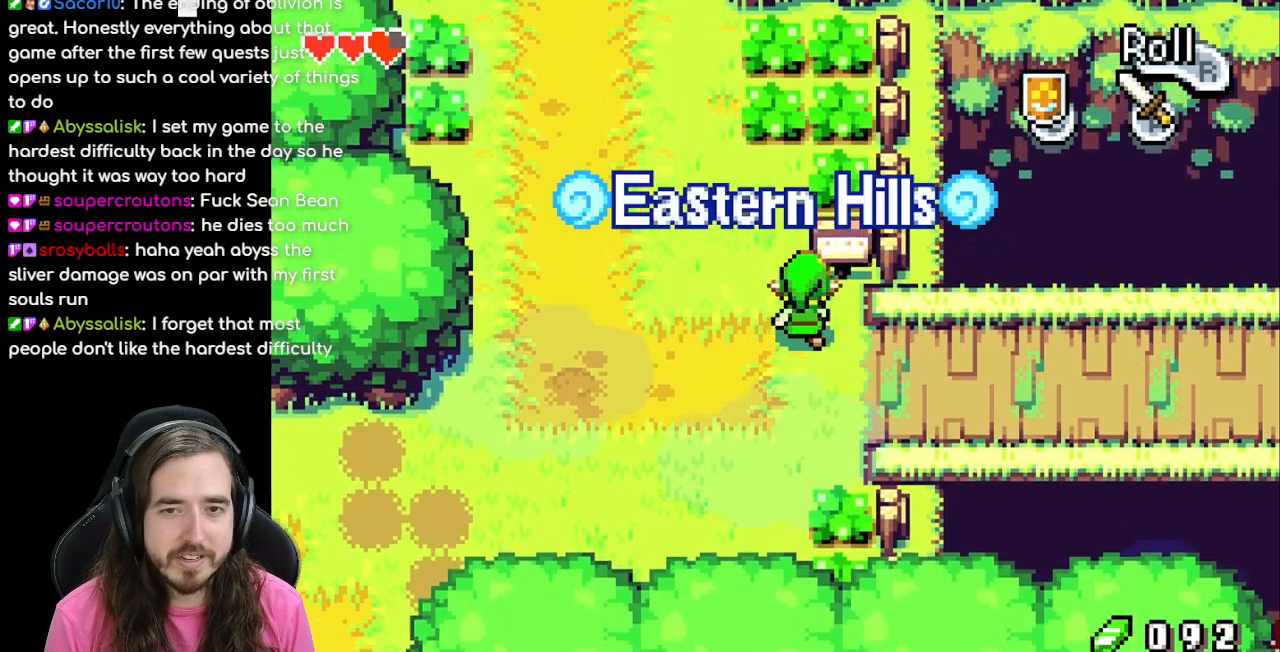
{"buttons": ["DPAD_UP", "DPAD_LEFT"], "events": [[50, "DPAD_LEFT", "down"]]}
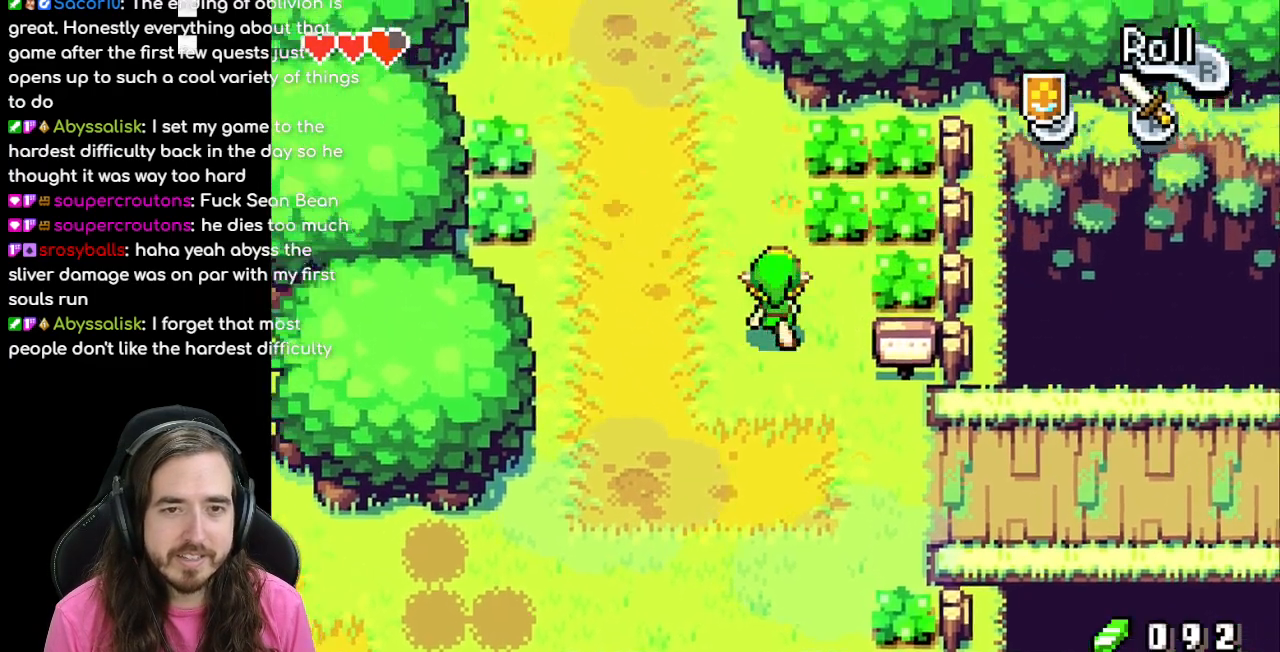
{"buttons": ["DPAD_UP", "DPAD_LEFT"], "events": [[50, "DPAD_LEFT", "up"], [267, "R1", "down"], [333, "R1", "up"], [483, "DPAD_LEFT", "down"]]}
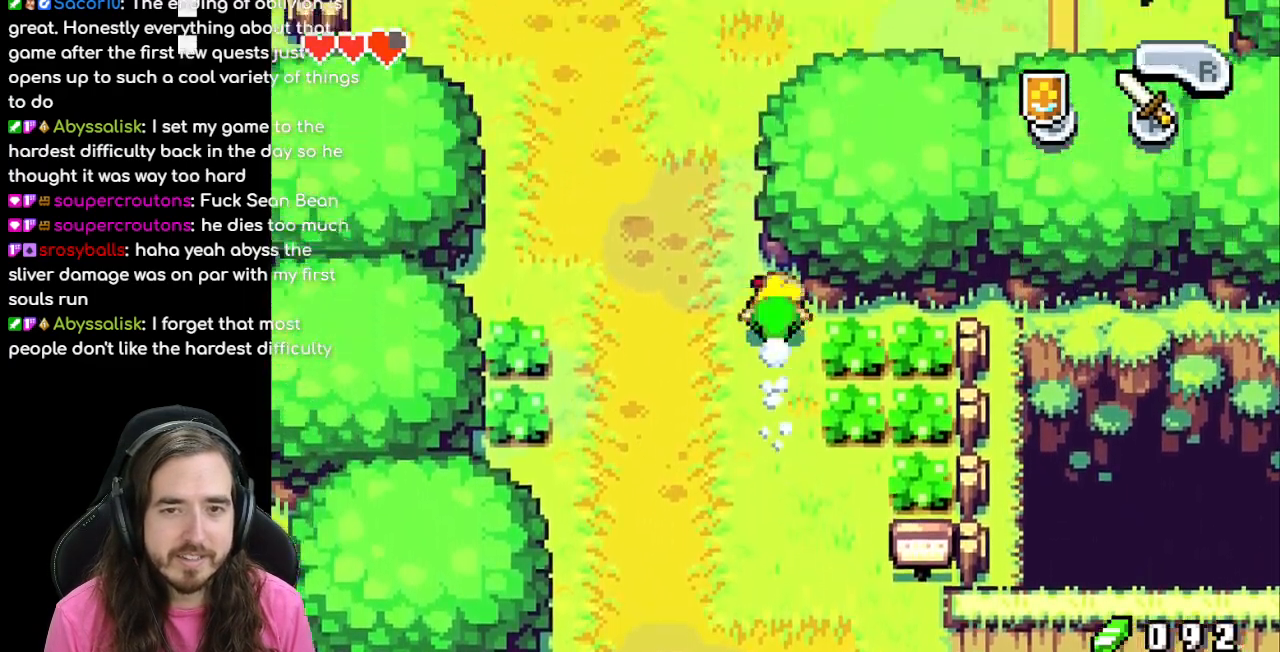
{"buttons": ["DPAD_UP"], "events": [[217, "DPAD_LEFT", "up"]]}
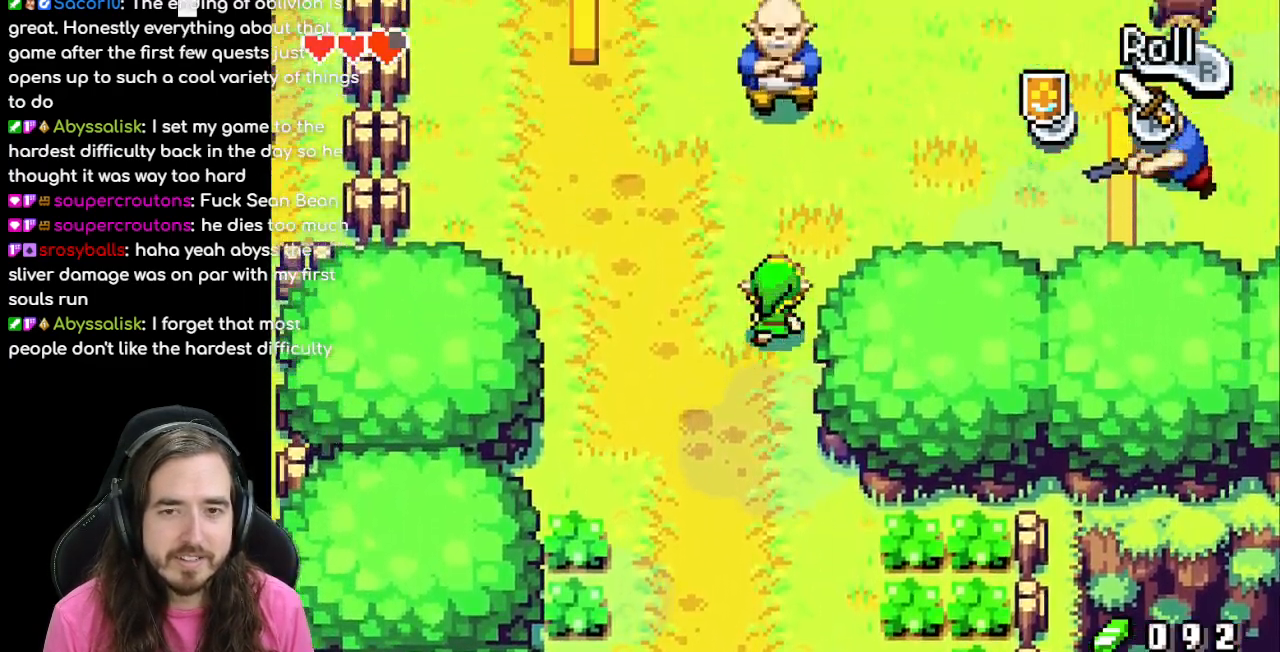
{"buttons": ["DPAD_UP", "DPAD_RIGHT"], "events": [[50, "DPAD_RIGHT", "down"]]}
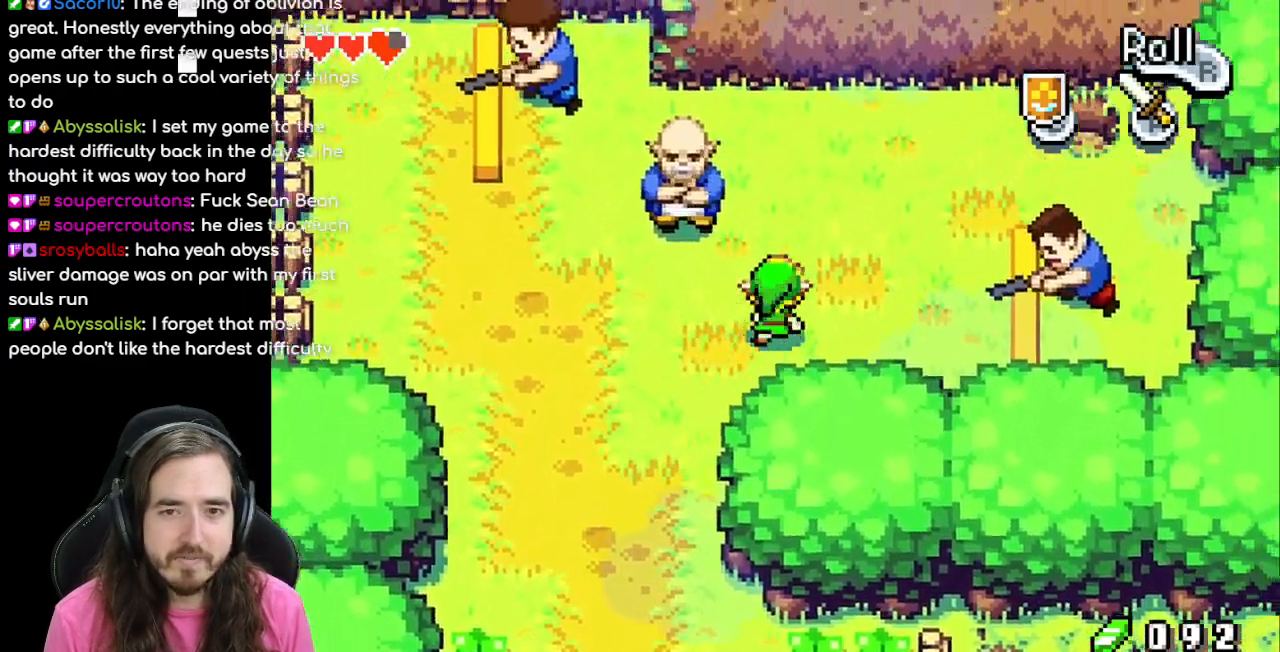
{"buttons": [], "events": [[233, "DPAD_RIGHT", "up"], [433, "DPAD_UP", "up"]]}
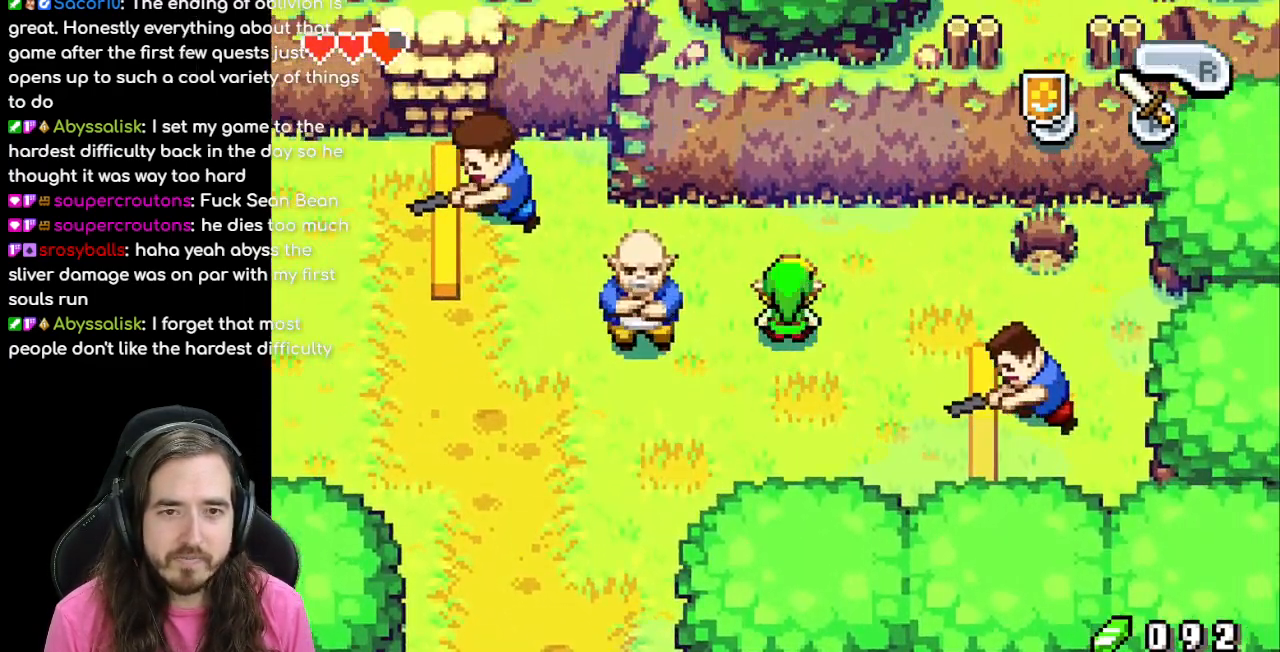
{"buttons": ["DPAD_DOWN", "DPAD_LEFT"], "events": [[183, "DPAD_LEFT", "down"], [383, "DPAD_DOWN", "down"]]}
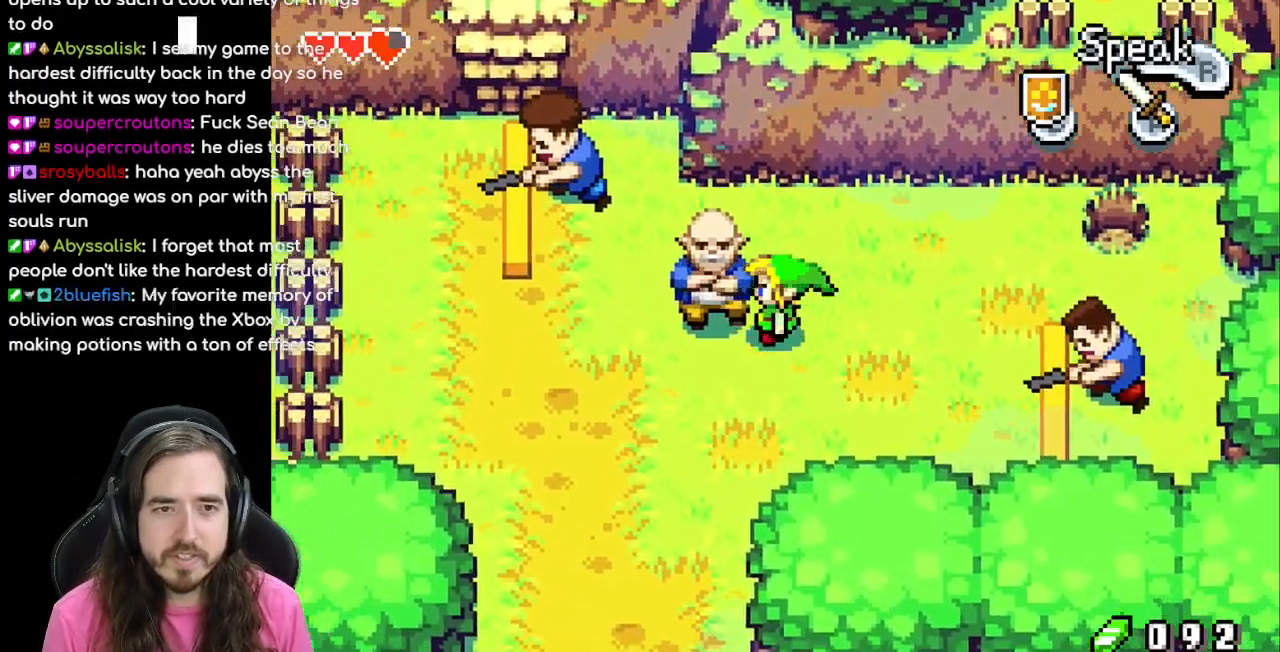
{"buttons": ["DPAD_DOWN", "DPAD_LEFT"], "events": [[100, "DPAD_DOWN", "up"], [483, "DPAD_DOWN", "down"]]}
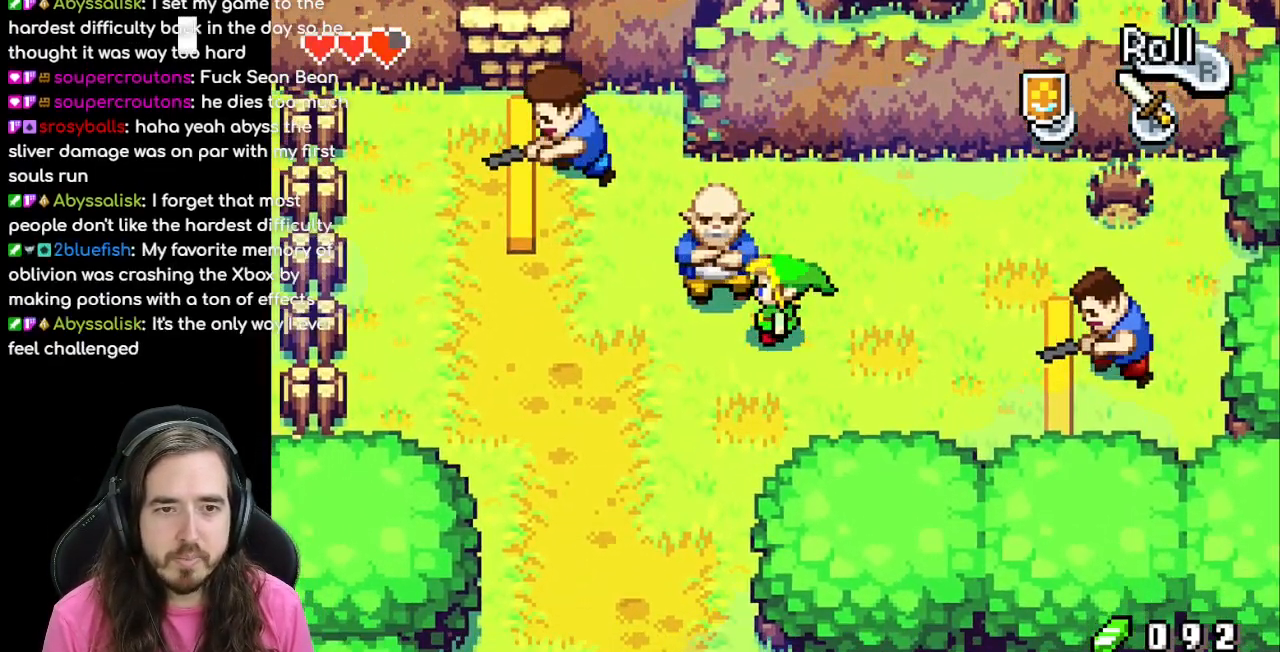
{"buttons": ["DPAD_LEFT"], "events": [[33, "DPAD_LEFT", "up"], [117, "DPAD_LEFT", "down"], [150, "DPAD_DOWN", "up"], [200, "R1", "down"], [383, "R1", "up"]]}
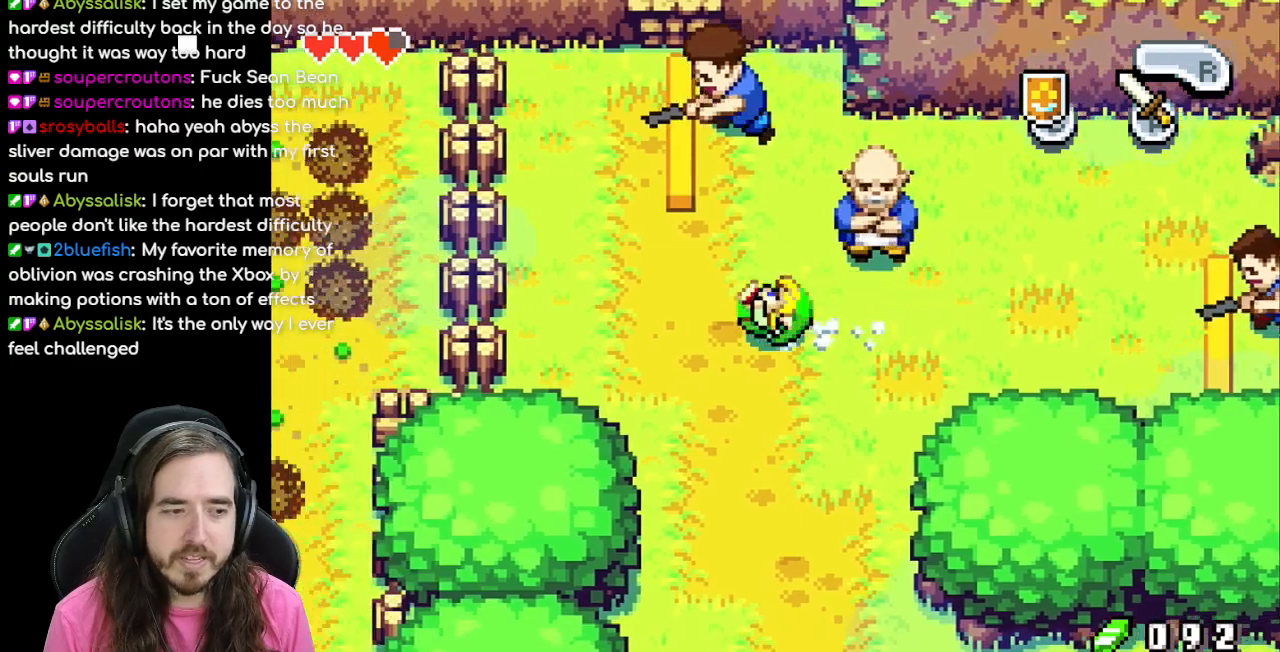
{"buttons": ["DPAD_UP"], "events": [[267, "DPAD_UP", "down"], [283, "DPAD_LEFT", "up"]]}
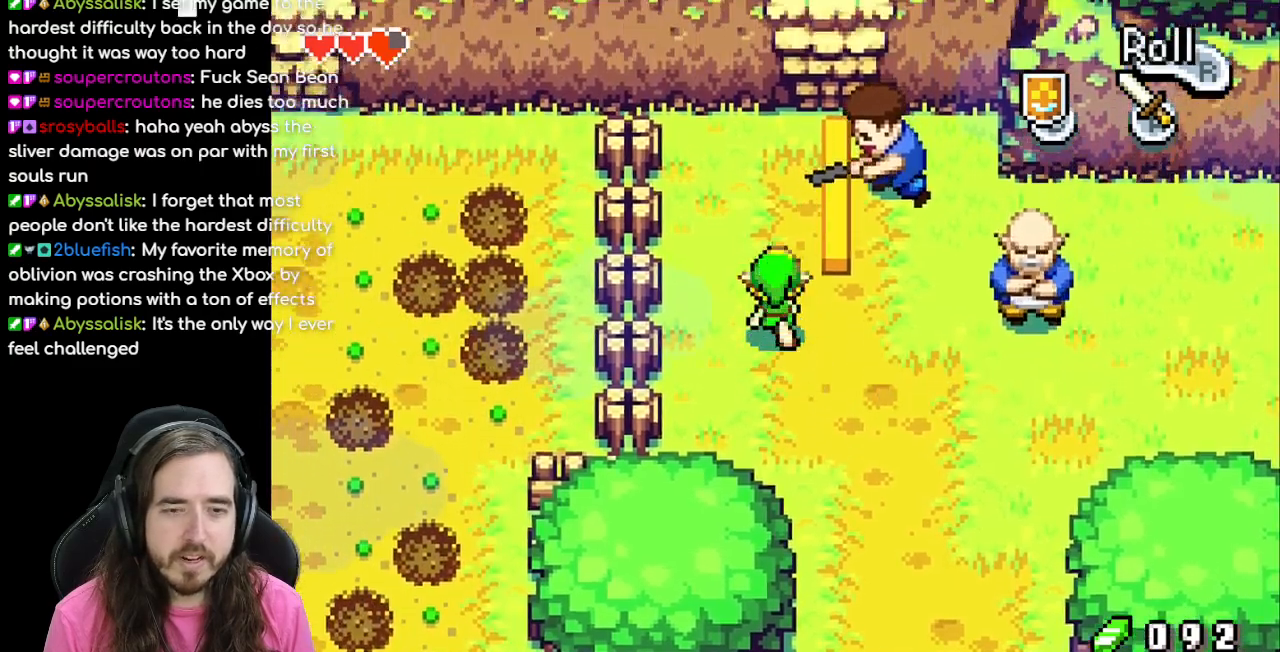
{"buttons": ["DPAD_UP", "DPAD_RIGHT"], "events": [[483, "DPAD_RIGHT", "down"]]}
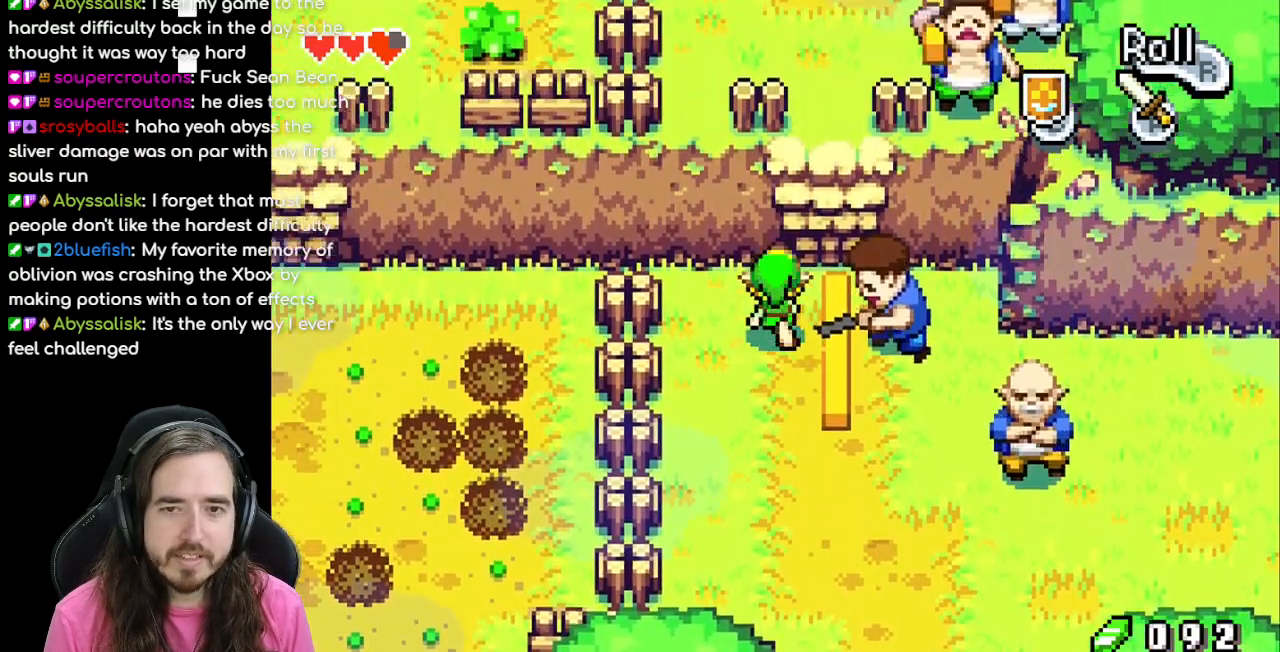
{"buttons": ["DPAD_LEFT"], "events": [[33, "DPAD_UP", "up"], [217, "DPAD_UP", "down"], [317, "DPAD_RIGHT", "up"], [483, "DPAD_LEFT", "down"], [500, "DPAD_UP", "up"]]}
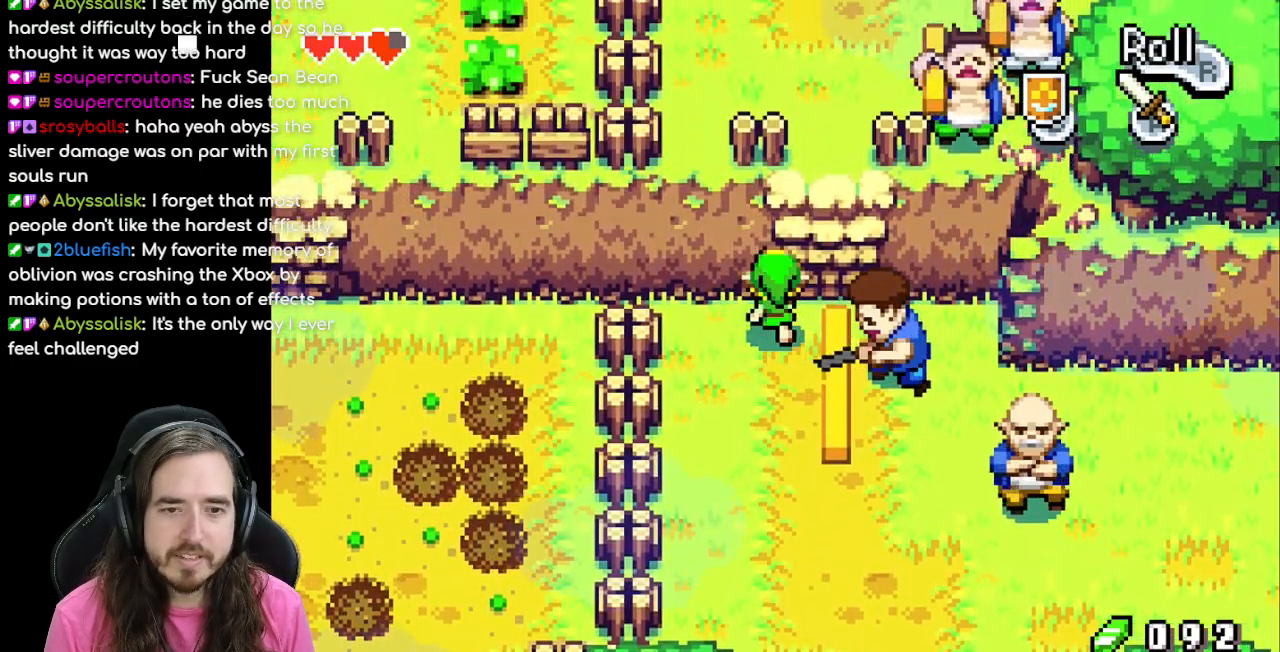
{"buttons": ["DPAD_DOWN"], "events": [[117, "DPAD_DOWN", "down"], [133, "DPAD_LEFT", "up"], [300, "R1", "down"], [500, "R1", "up"]]}
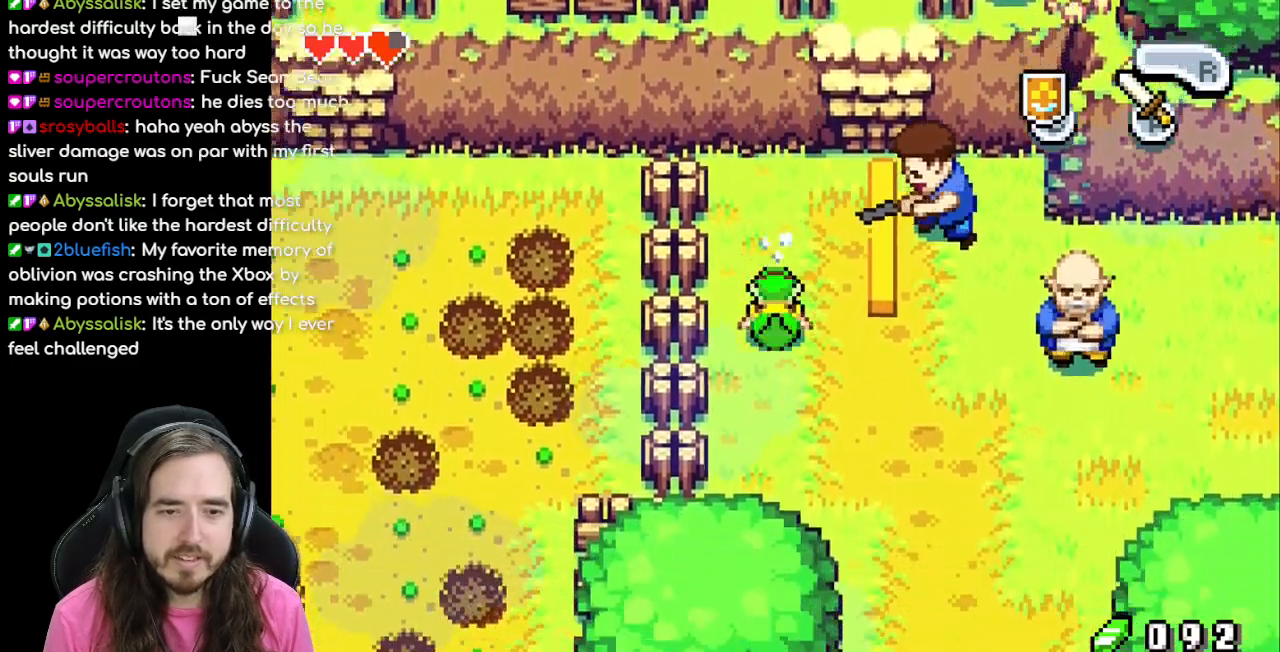
{"buttons": ["DPAD_DOWN", "DPAD_RIGHT"], "events": [[150, "DPAD_RIGHT", "down"], [200, "DPAD_DOWN", "up"], [300, "DPAD_DOWN", "down"]]}
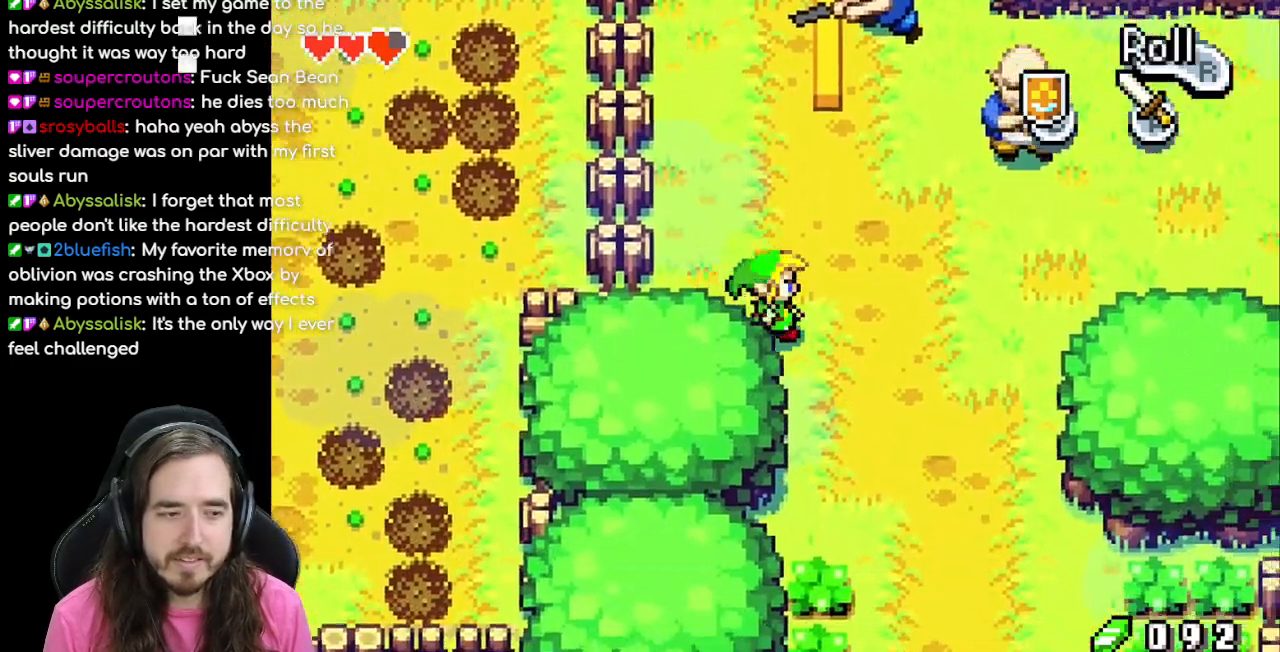
{"buttons": ["DPAD_DOWN"], "events": [[317, "R1", "down"], [333, "DPAD_RIGHT", "up"], [433, "R1", "up"]]}
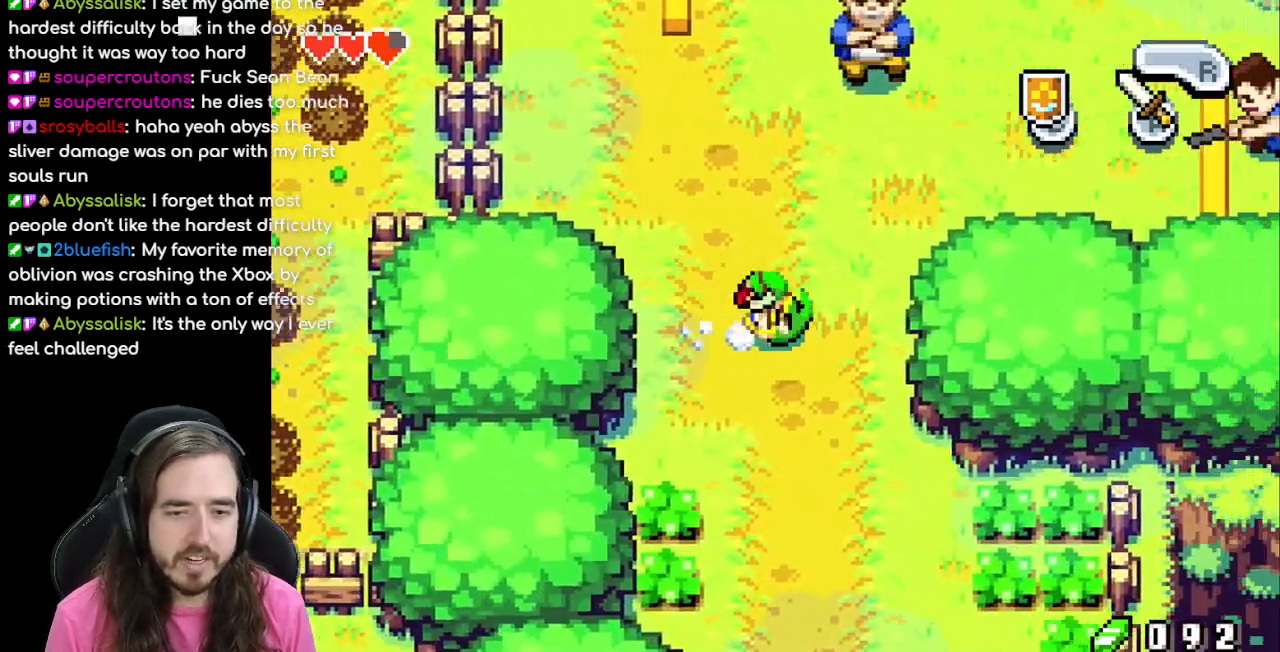
{"buttons": ["DPAD_DOWN"], "events": []}
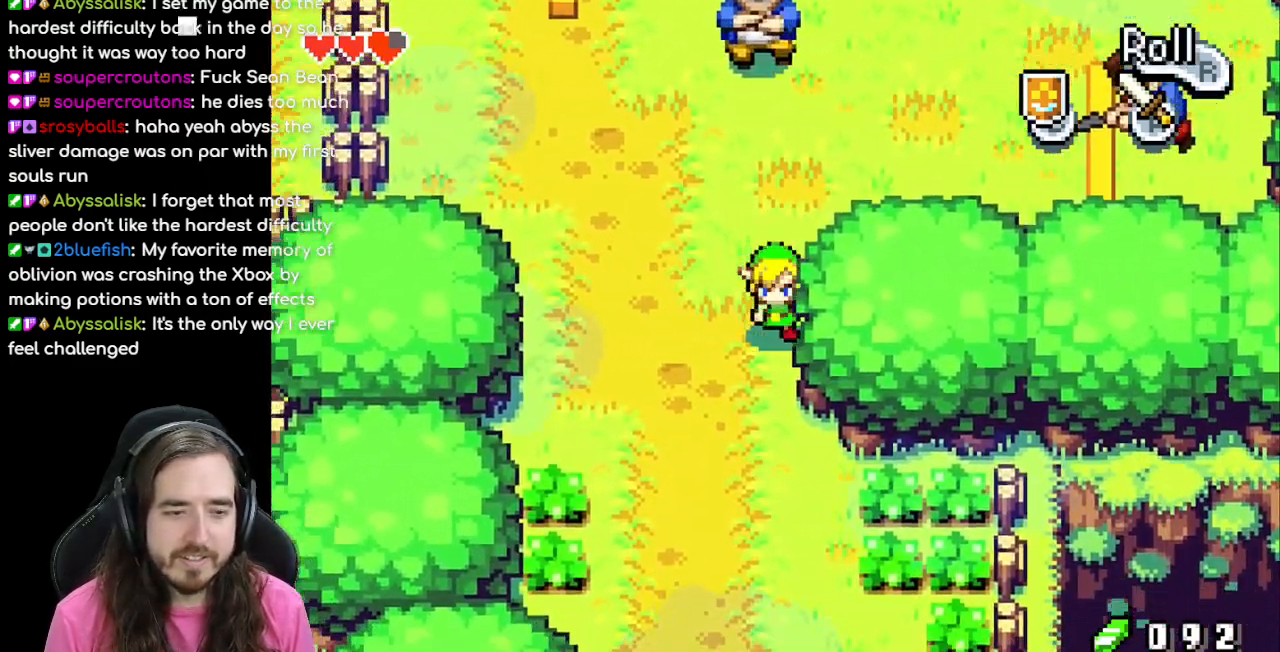
{"buttons": ["R1", "DPAD_DOWN"], "events": [[50, "DPAD_LEFT", "down"], [150, "DPAD_DOWN", "up"], [217, "DPAD_DOWN", "down"], [300, "DPAD_LEFT", "up"], [400, "R1", "down"]]}
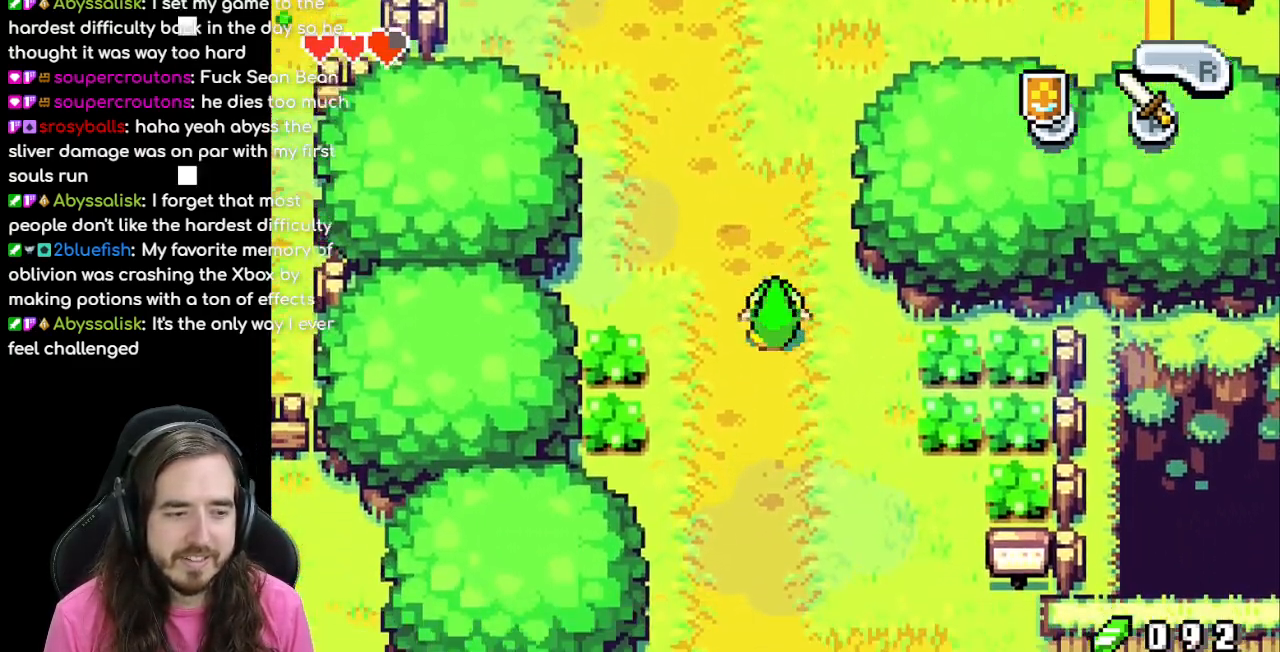
{"buttons": [], "events": [[83, "R1", "up"], [450, "DPAD_DOWN", "up"]]}
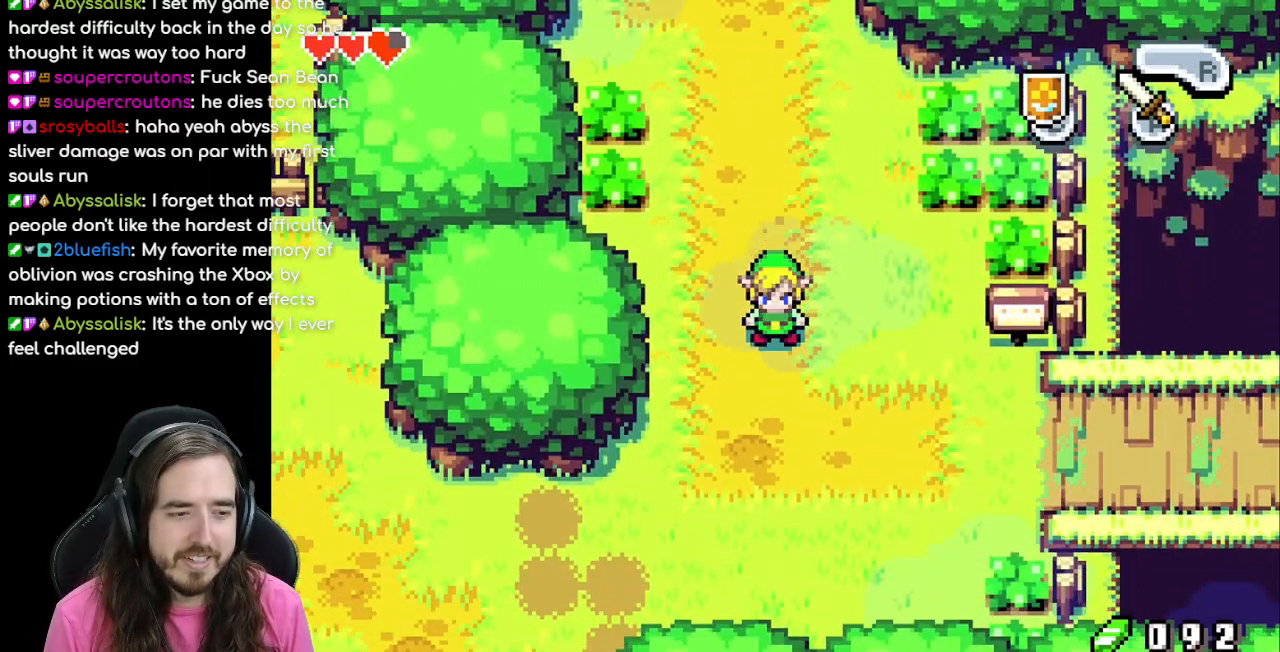
{"buttons": ["DPAD_DOWN"], "events": [[133, "DPAD_DOWN", "down"]]}
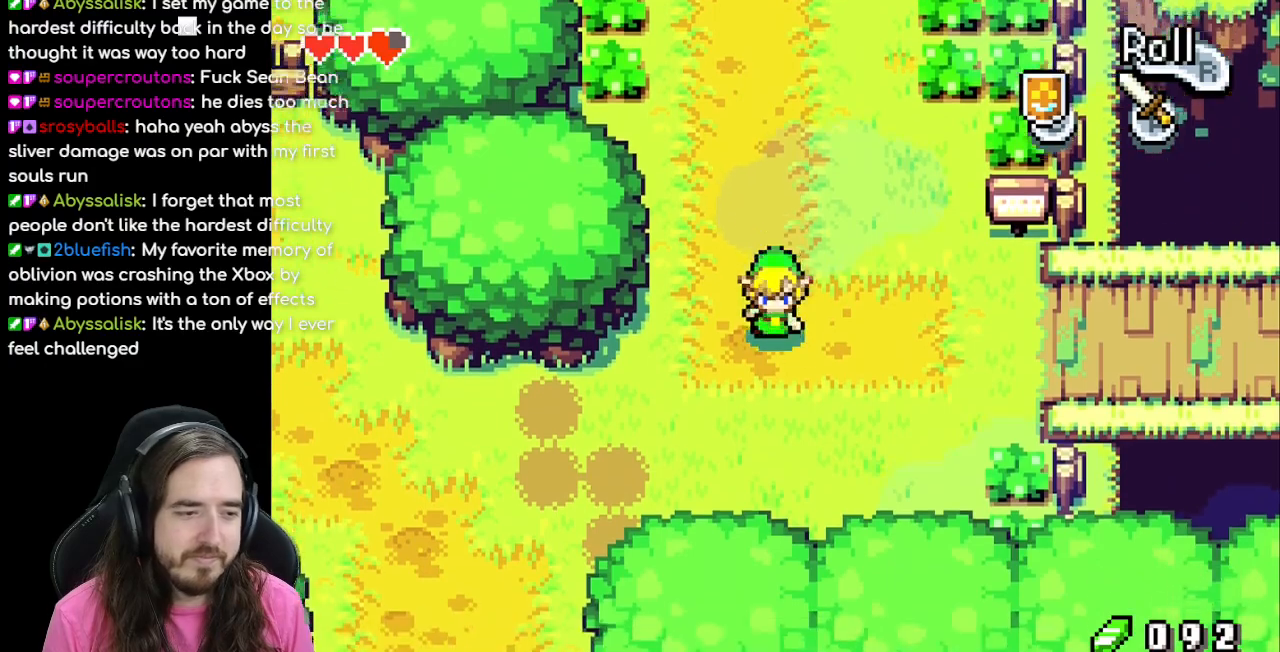
{"buttons": ["DPAD_DOWN", "DPAD_LEFT"], "events": [[133, "DPAD_LEFT", "down"]]}
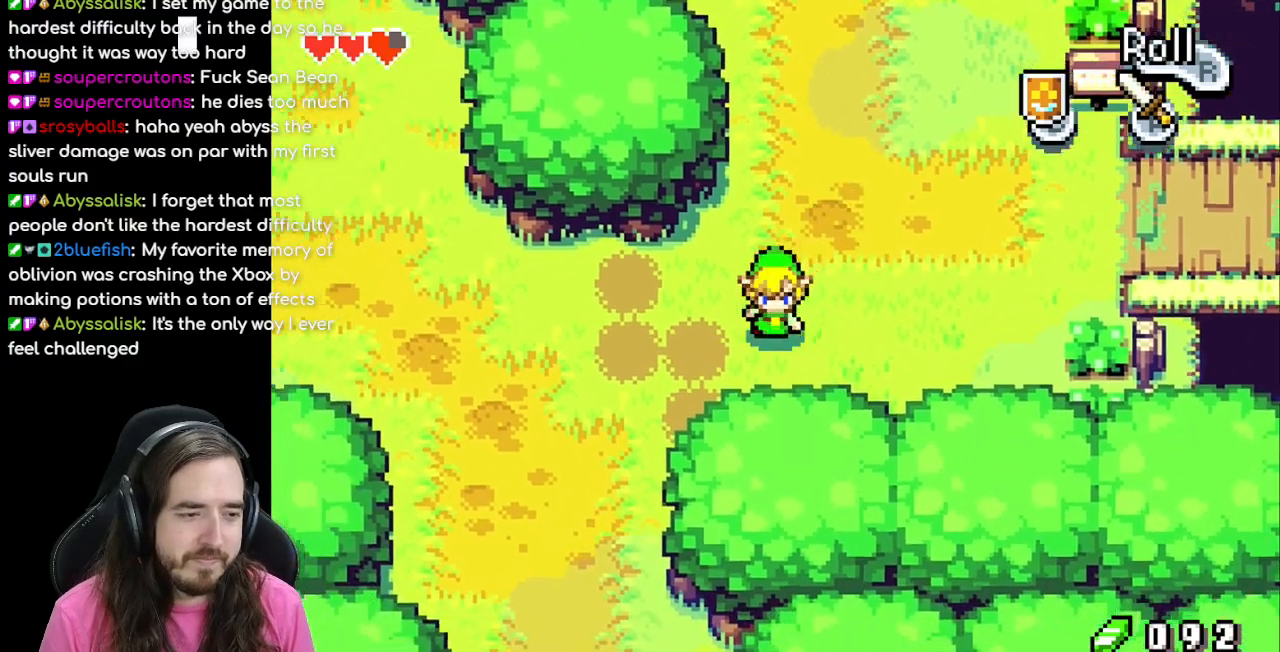
{"buttons": ["DPAD_LEFT"], "events": [[167, "DPAD_DOWN", "up"]]}
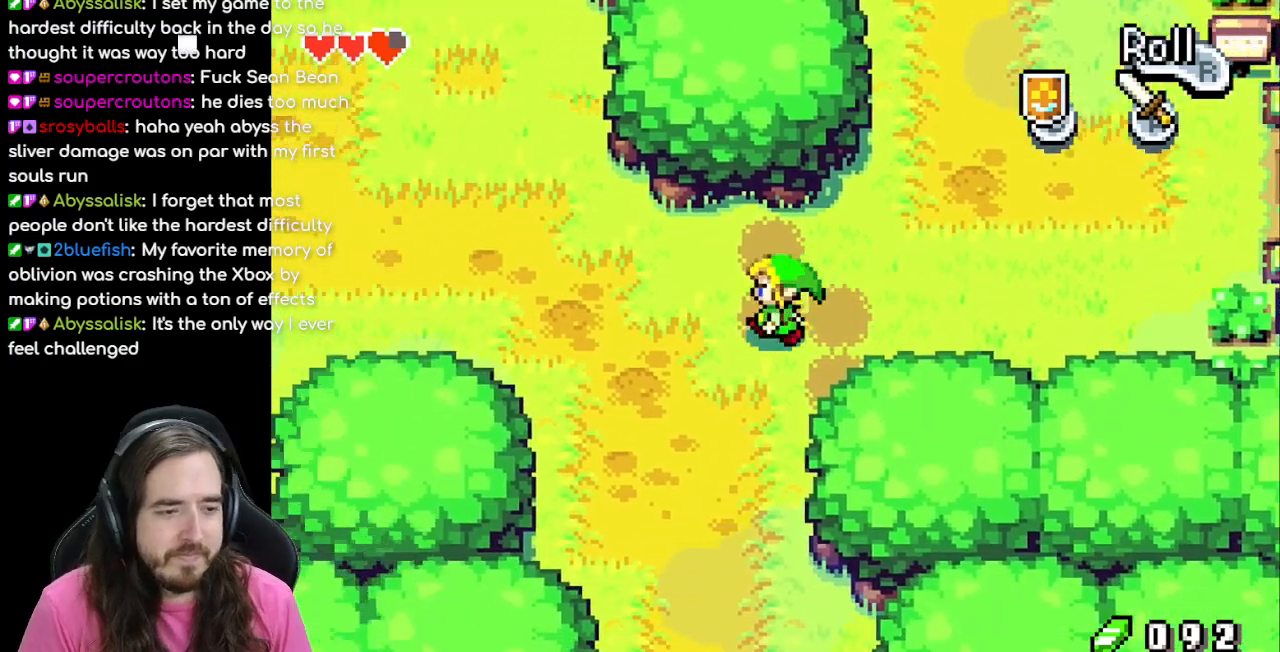
{"buttons": [], "events": [[167, "DPAD_LEFT", "up"]]}
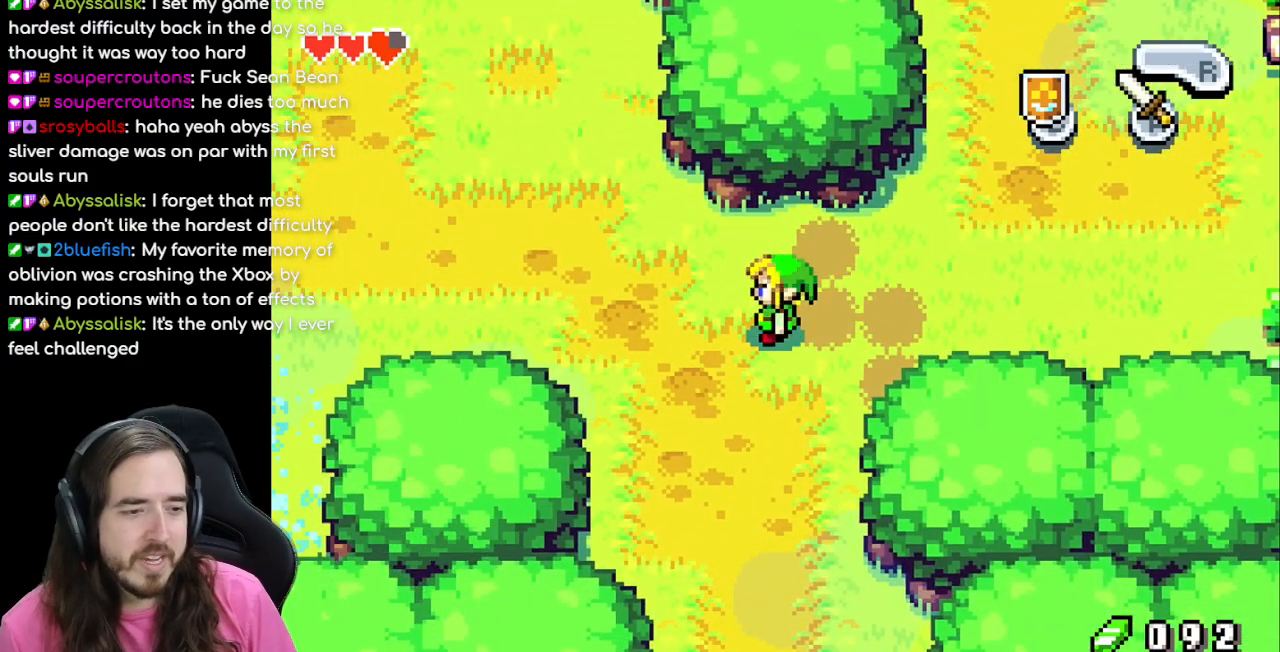
{"buttons": [], "events": []}
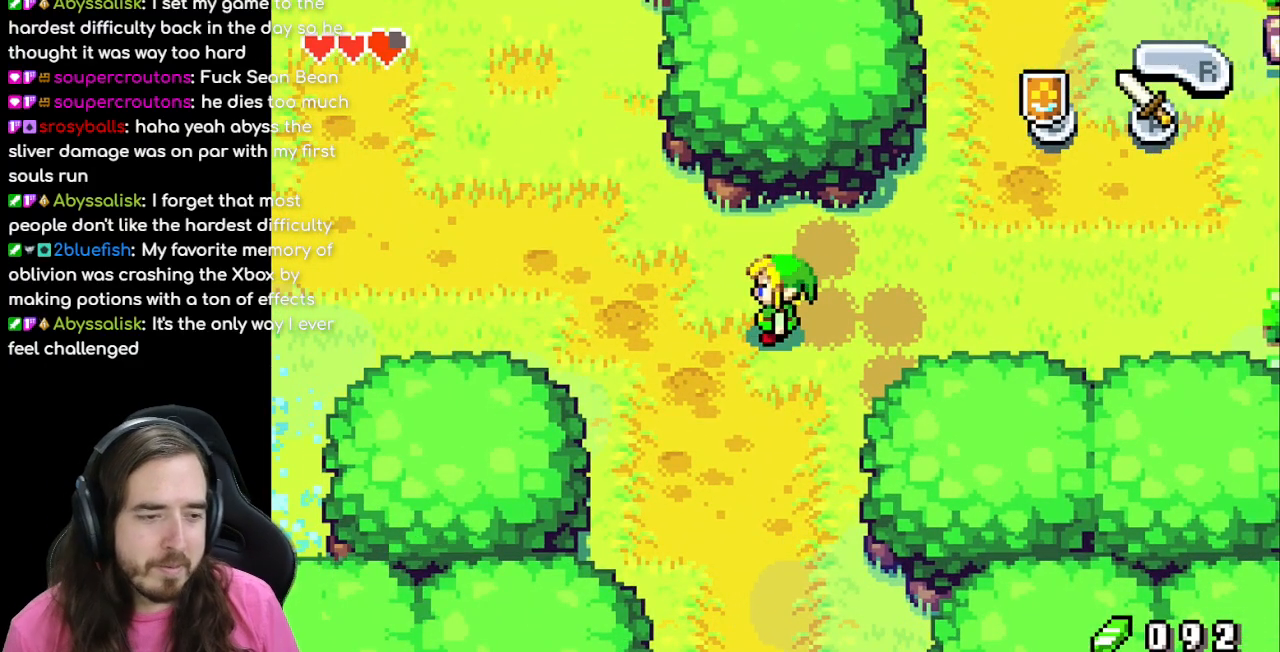
{"buttons": [], "events": []}
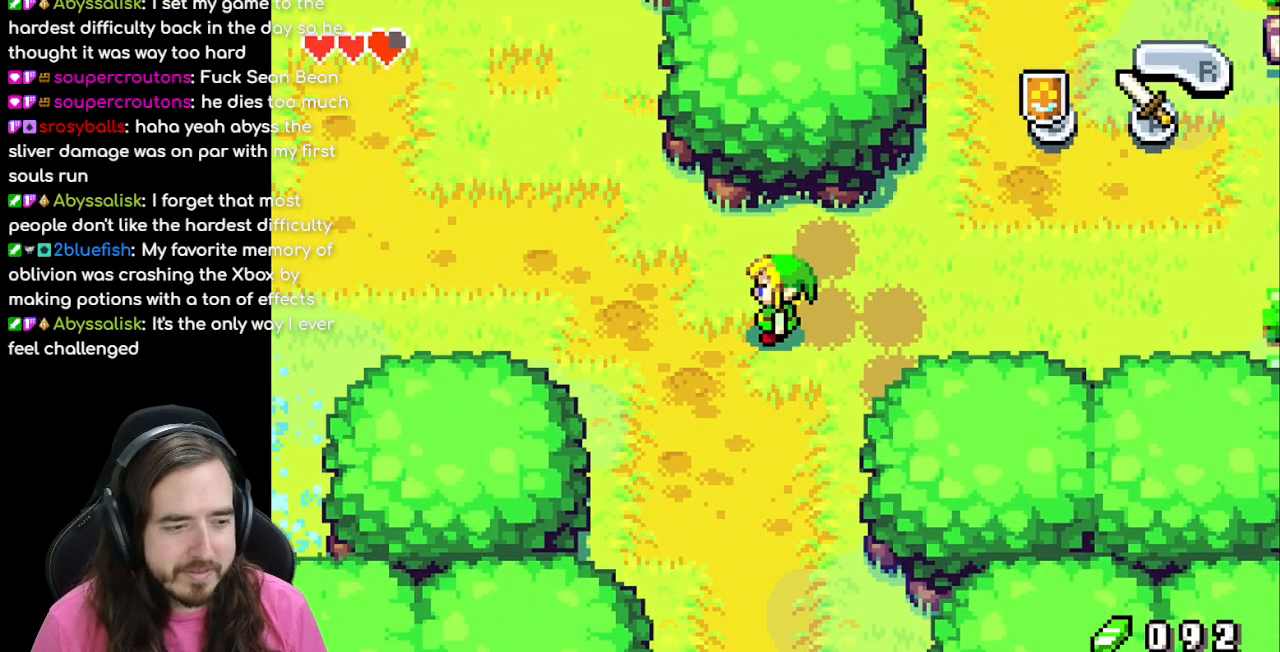
{"buttons": [], "events": []}
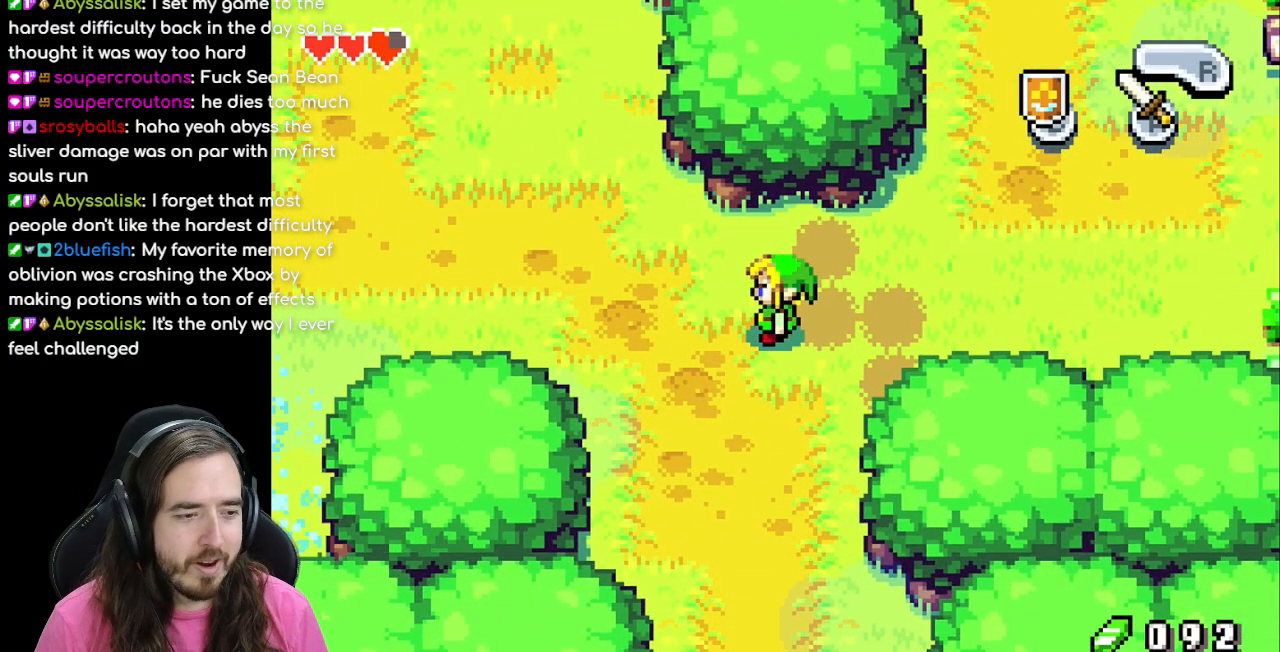
{"buttons": [], "events": []}
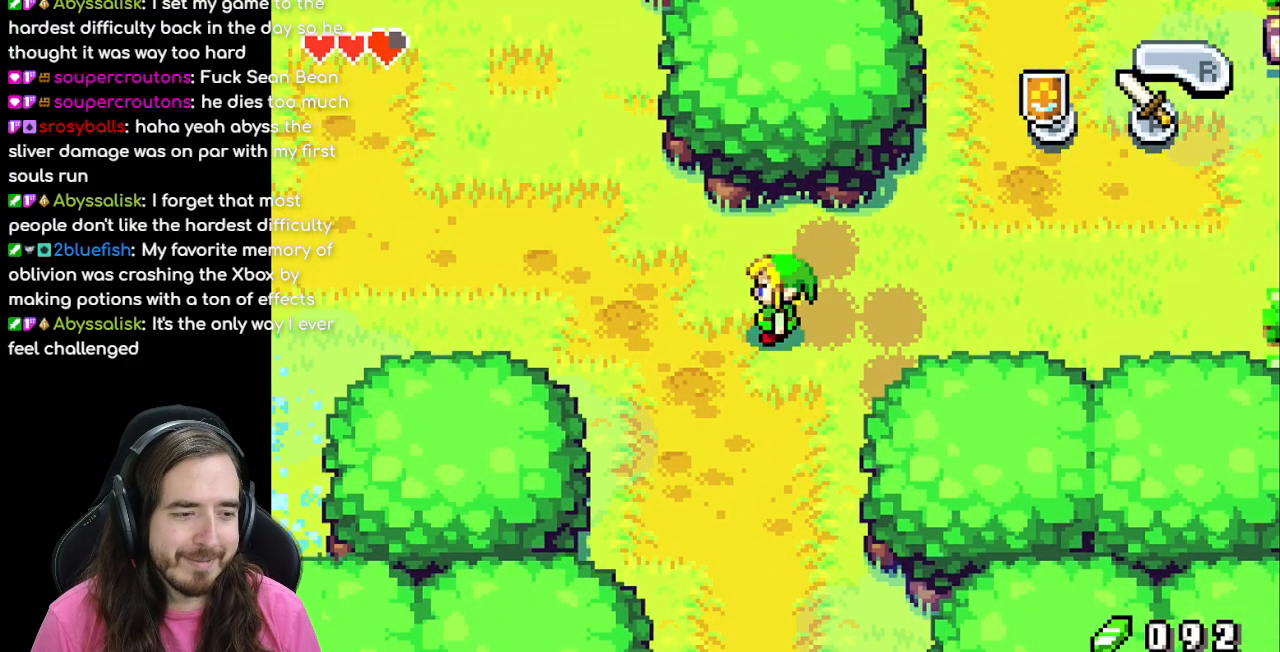
{"buttons": [], "events": []}